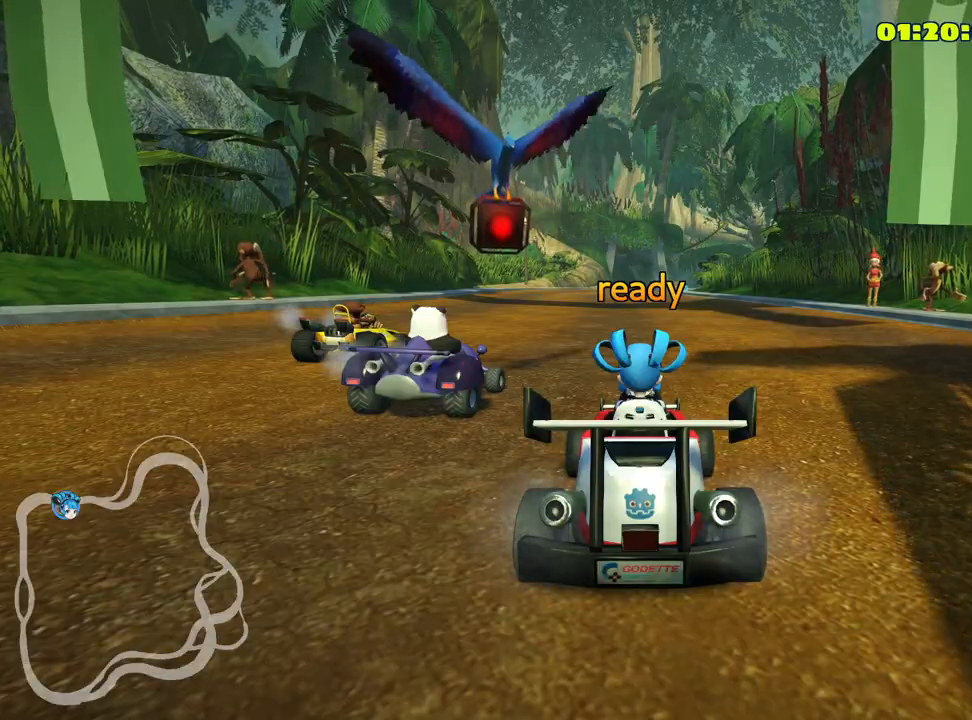
Gameplay with keyboard; each line is a JSON object with the keys held at the frame after it. "events" lists presses ("down") and releases ("up") of "down", "fire", "flag", "left", "look", "nitro", "right", "skid" and "up" between this image and that frame as [ms after this image, input, new state], when the widget could be followed in between. No other keys are recorded. Mouse input is not recorded. Key names are as the overlay labels them; some are game actions (e.g. jump) rather than physical keys.
{"keys": ["up"], "events": [[450, "up", "down"]]}
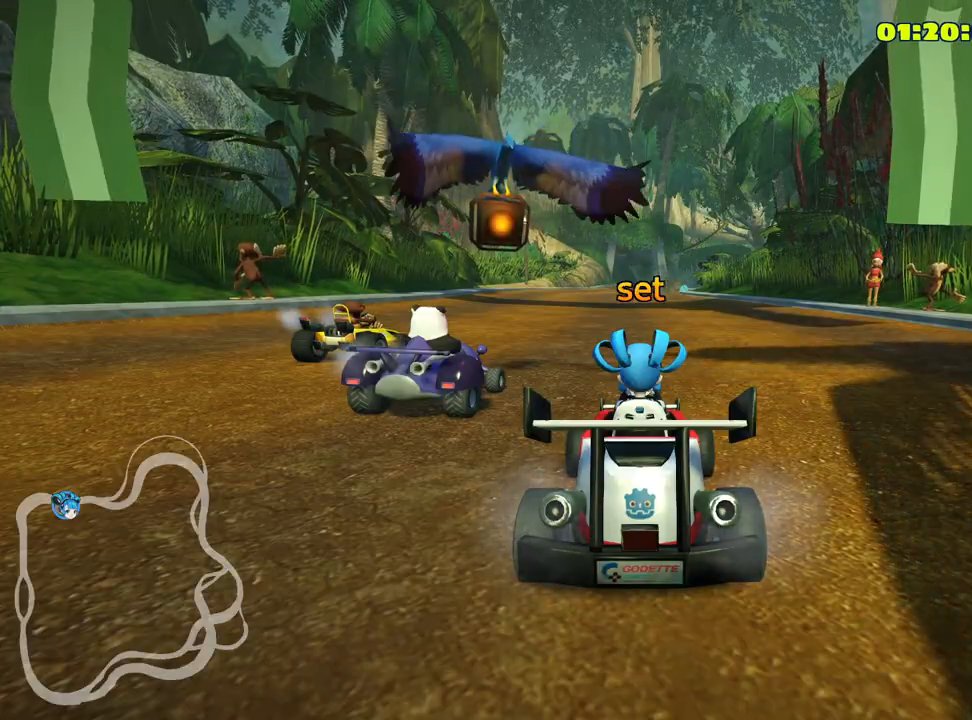
{"keys": ["up"], "events": []}
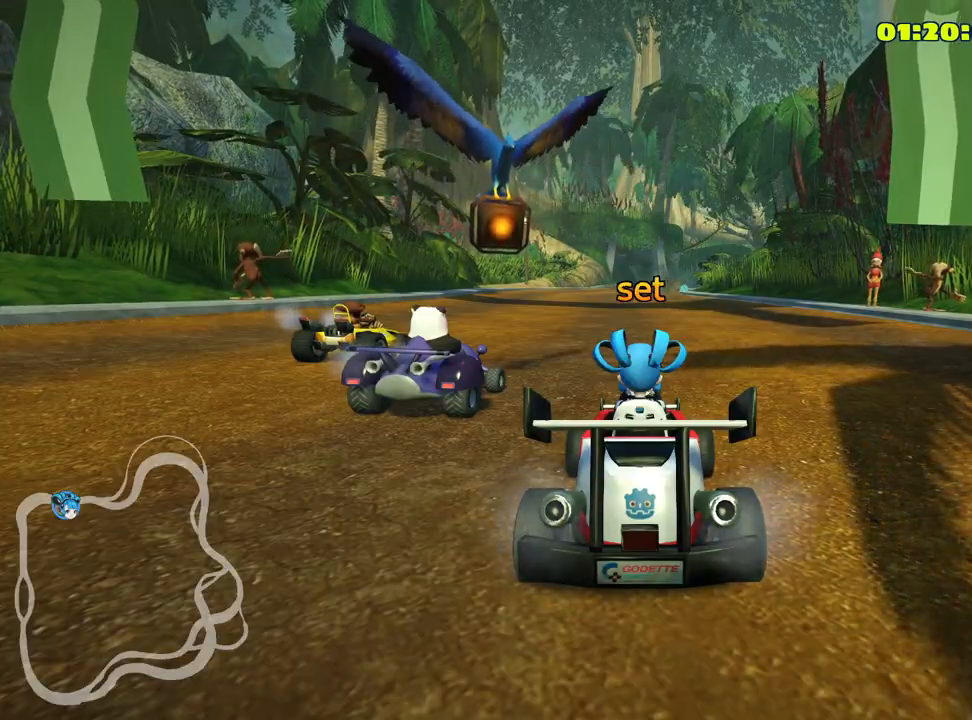
{"keys": ["right", "up"], "events": [[450, "right", "down"]]}
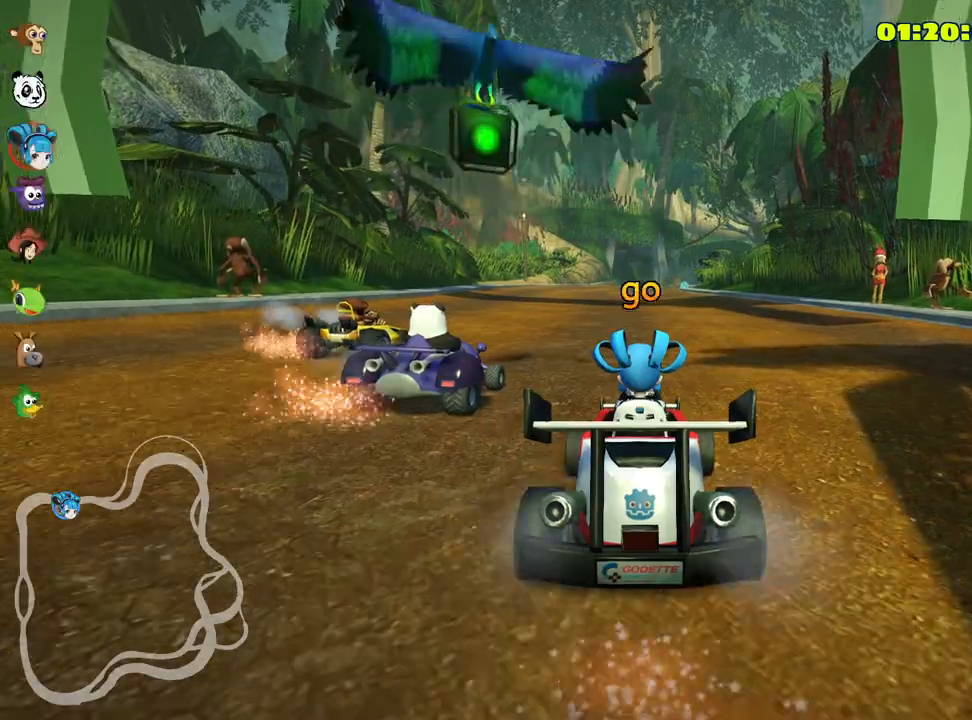
{"keys": ["skid", "up"], "events": [[200, "right", "up"], [250, "skid", "down"], [300, "left", "down"], [450, "left", "up"]]}
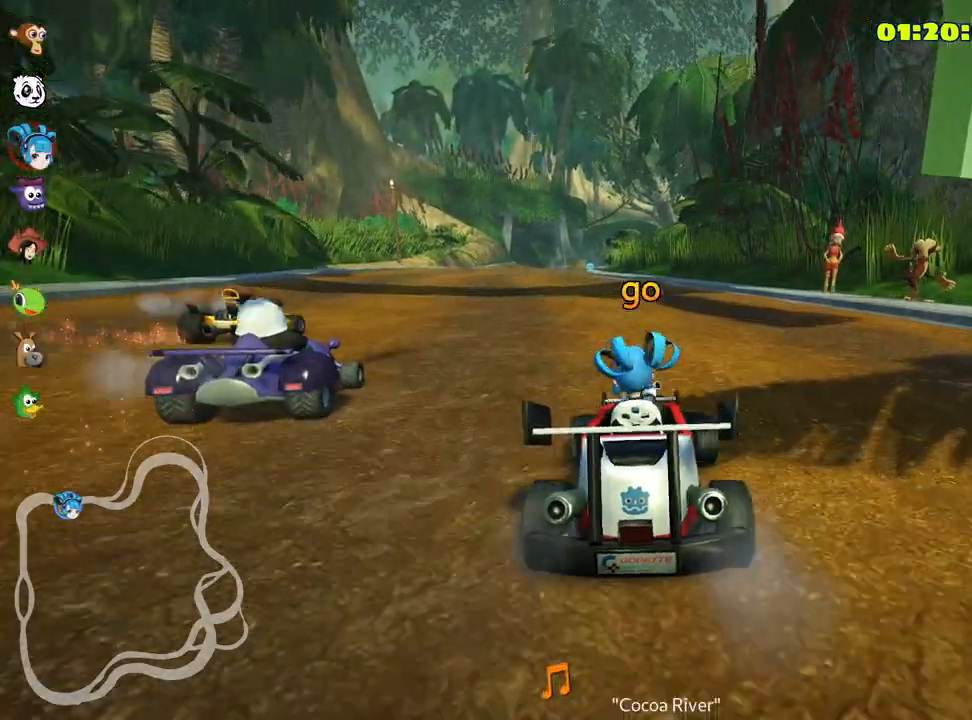
{"keys": ["right", "skid", "up"], "events": [[50, "right", "down"]]}
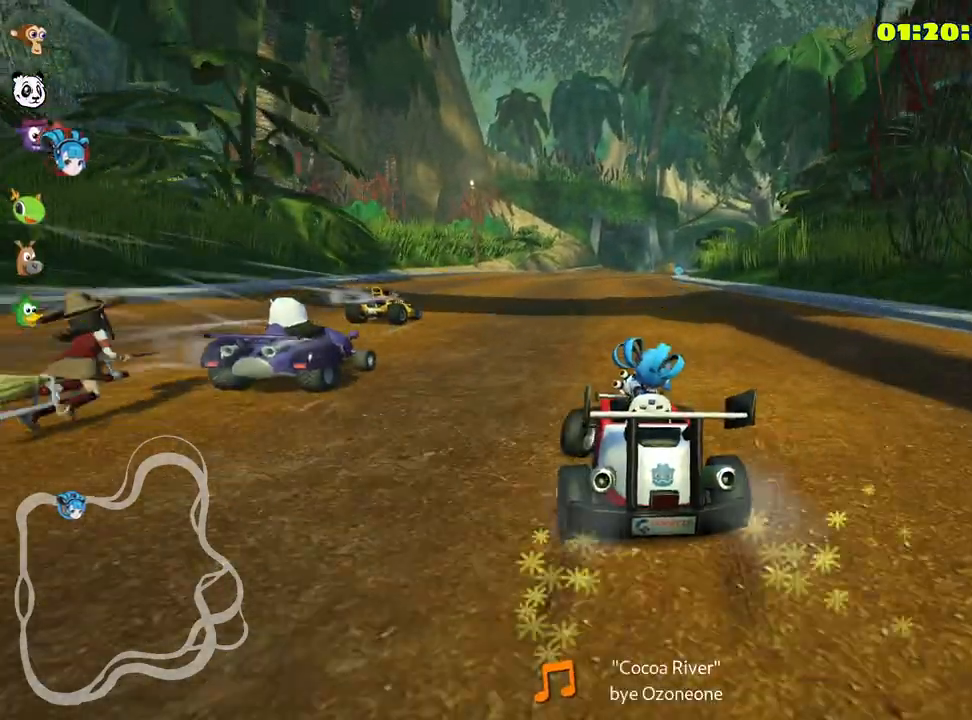
{"keys": ["right", "skid", "up"], "events": []}
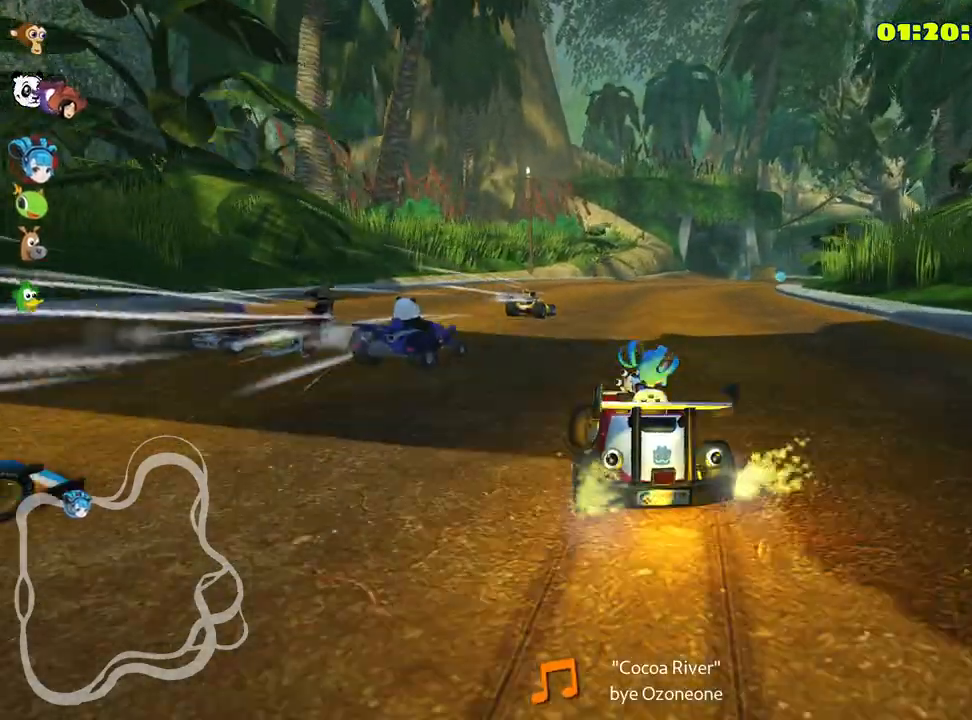
{"keys": ["up"], "events": [[116, "skid", "up"], [366, "right", "up"]]}
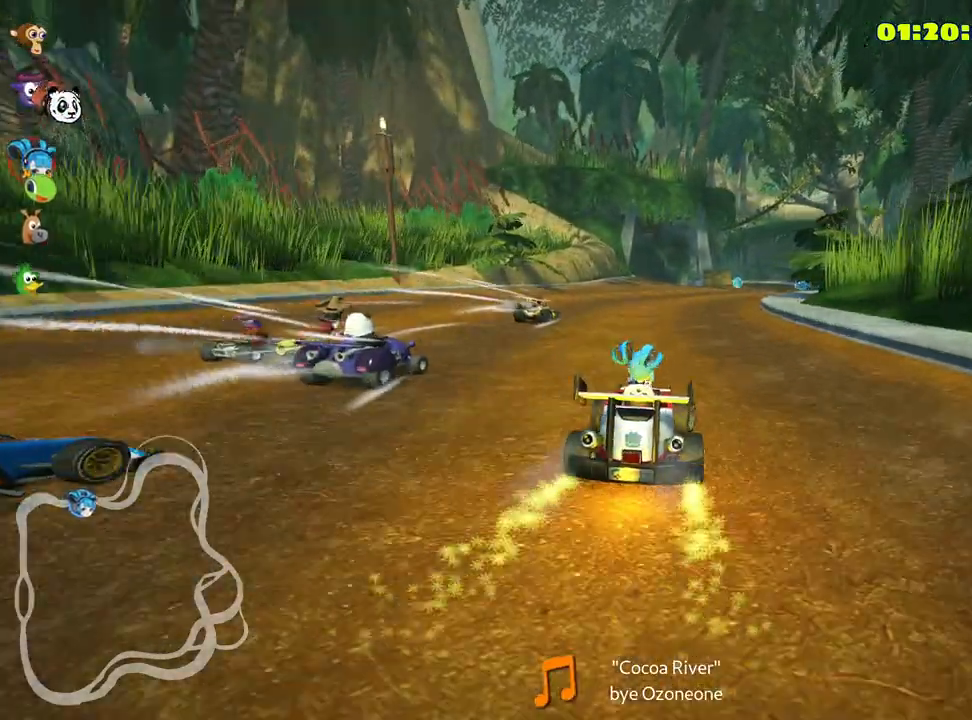
{"keys": ["up"], "events": [[83, "right", "down"], [400, "right", "up"]]}
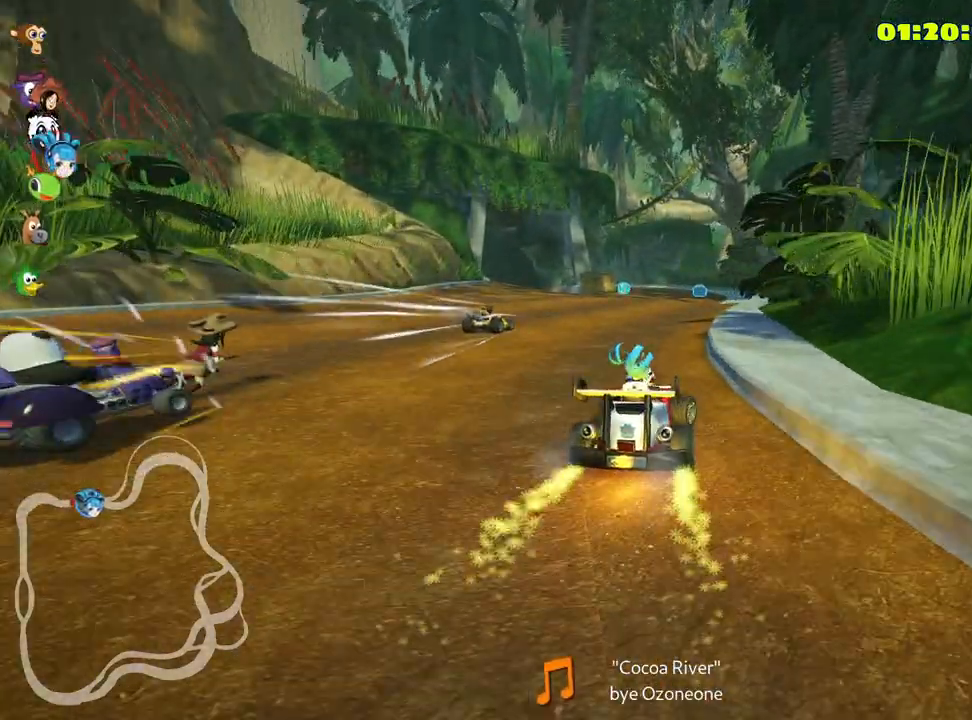
{"keys": ["up"], "events": []}
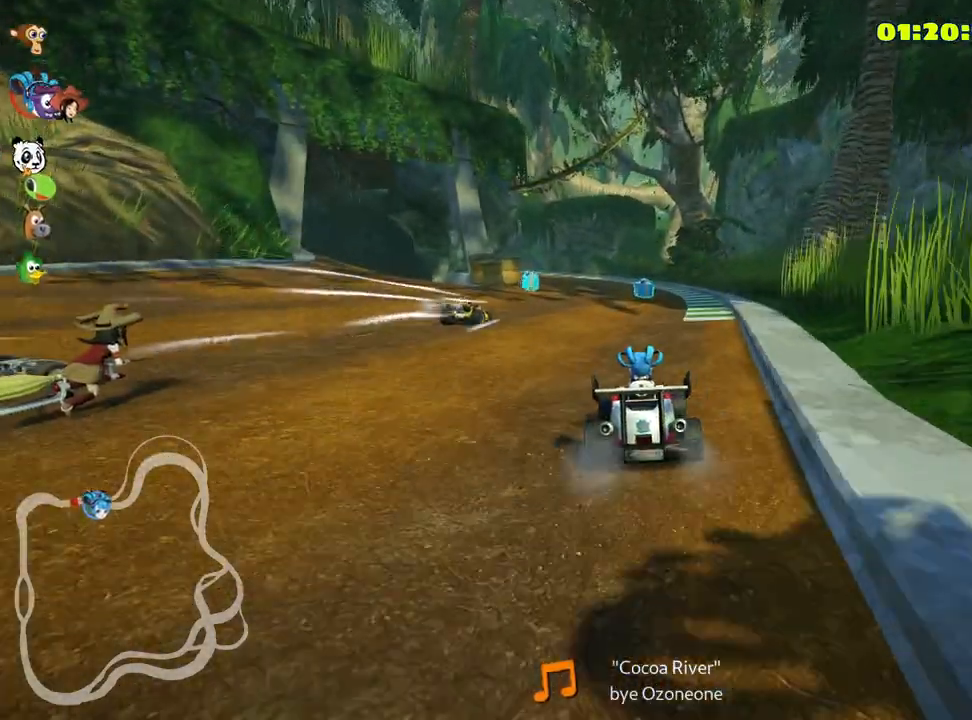
{"keys": ["skid", "up"], "events": [[250, "right", "down"], [316, "right", "up"], [500, "skid", "down"]]}
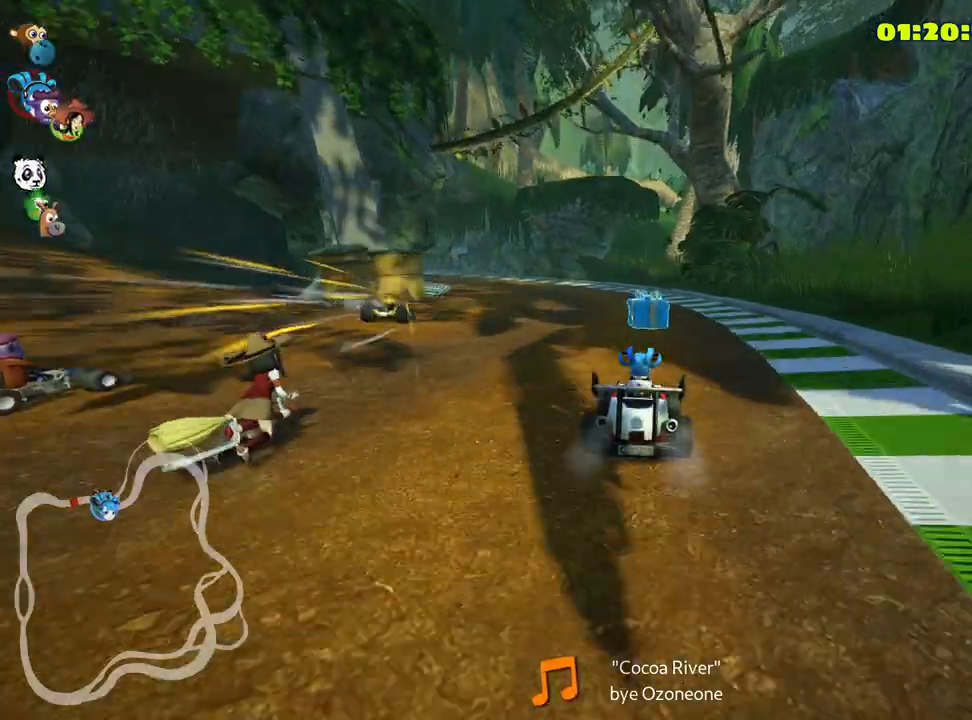
{"keys": ["skid", "up"], "events": [[33, "left", "down"], [166, "left", "up"]]}
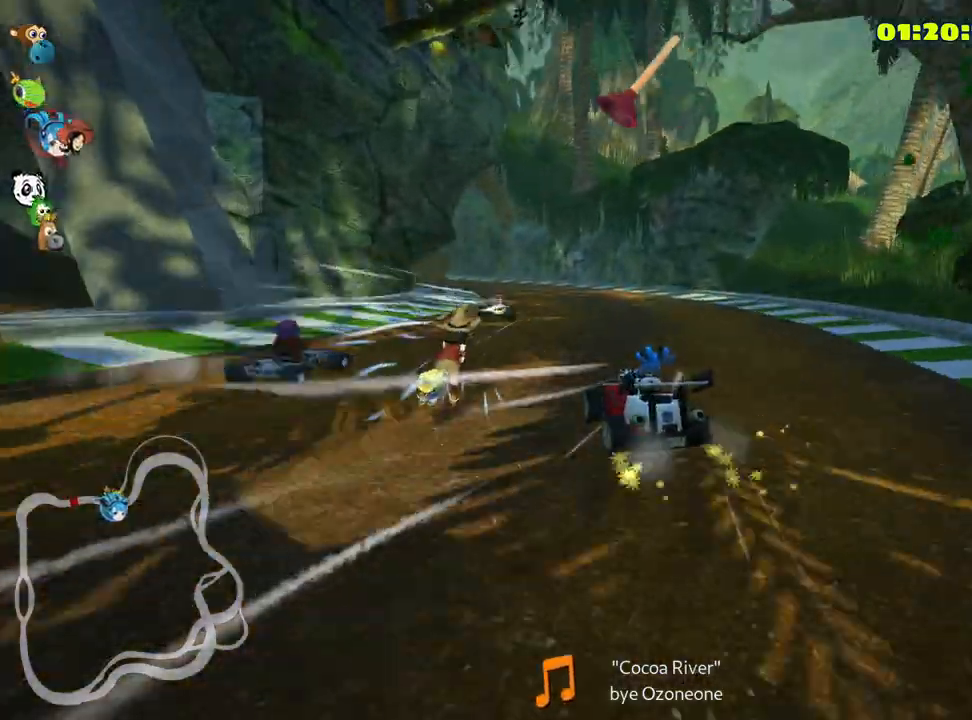
{"keys": ["right", "skid", "up"], "events": [[50, "right", "down"], [283, "fire", "down"], [483, "fire", "up"]]}
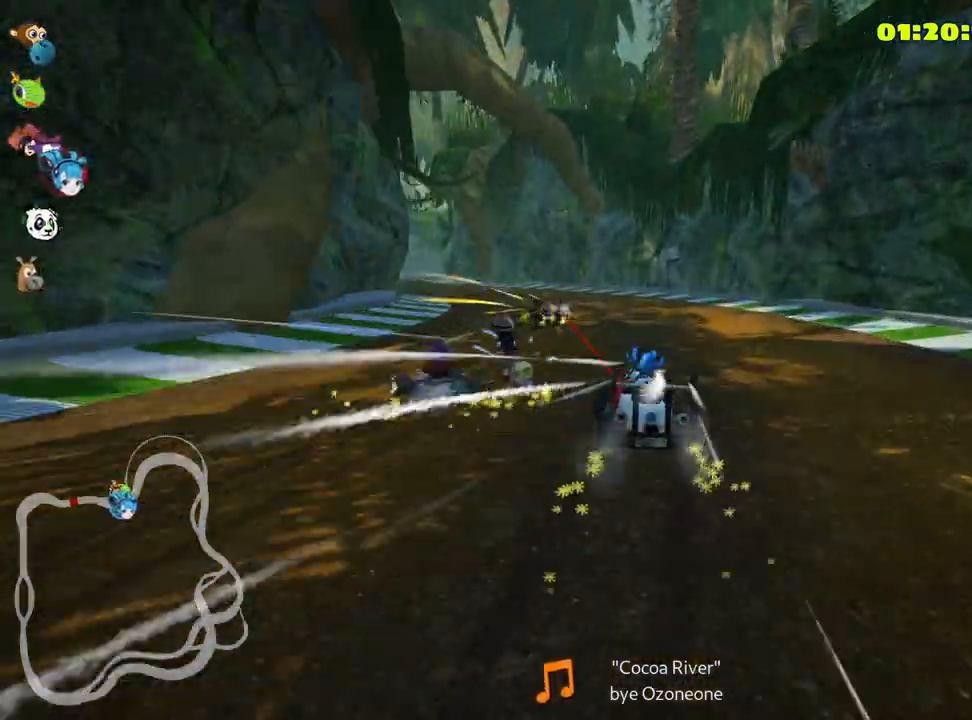
{"keys": ["left", "skid", "up"], "events": [[66, "right", "up"], [266, "left", "down"]]}
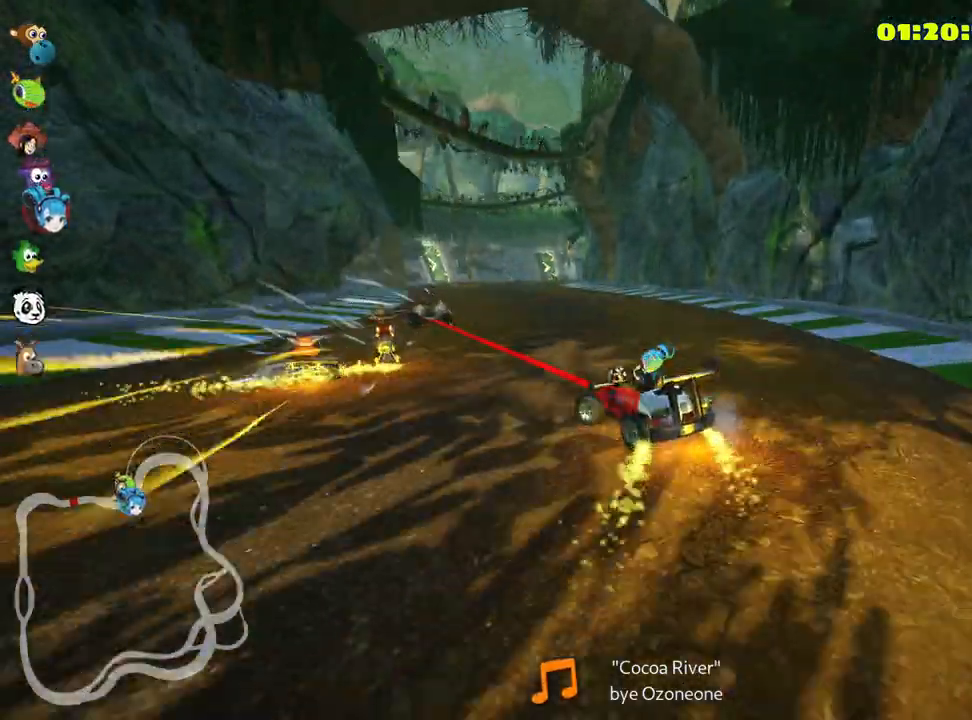
{"keys": ["right", "skid", "up"], "events": [[350, "right", "down"], [416, "left", "up"]]}
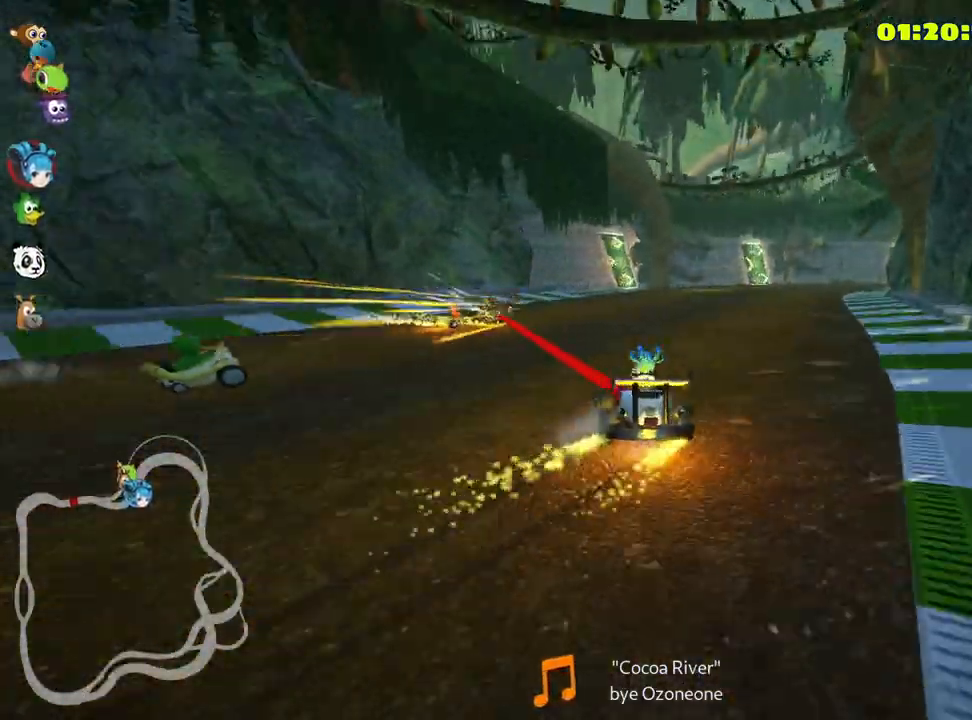
{"keys": ["right", "up"], "events": [[383, "skid", "up"]]}
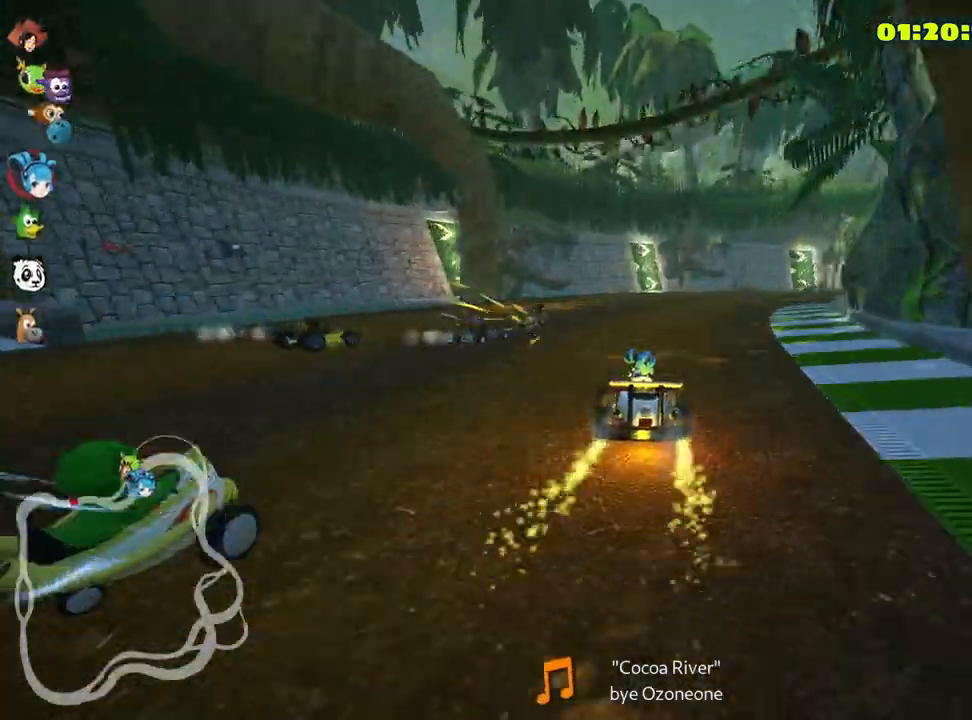
{"keys": ["up"], "events": [[366, "right", "up"]]}
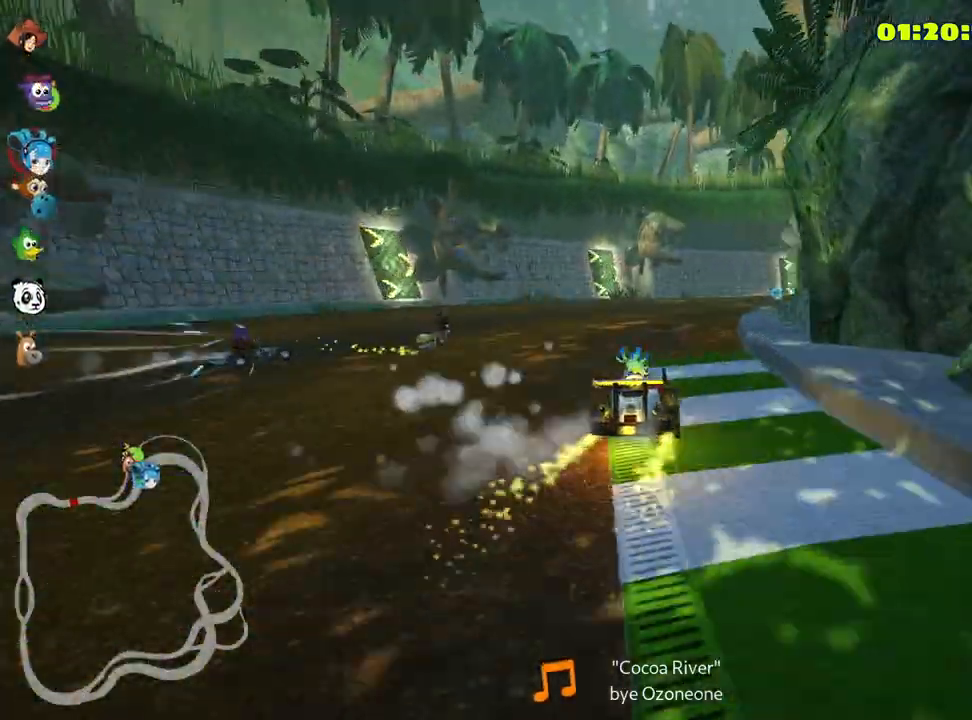
{"keys": ["right", "skid", "up"], "events": [[83, "skid", "down"], [100, "right", "down"]]}
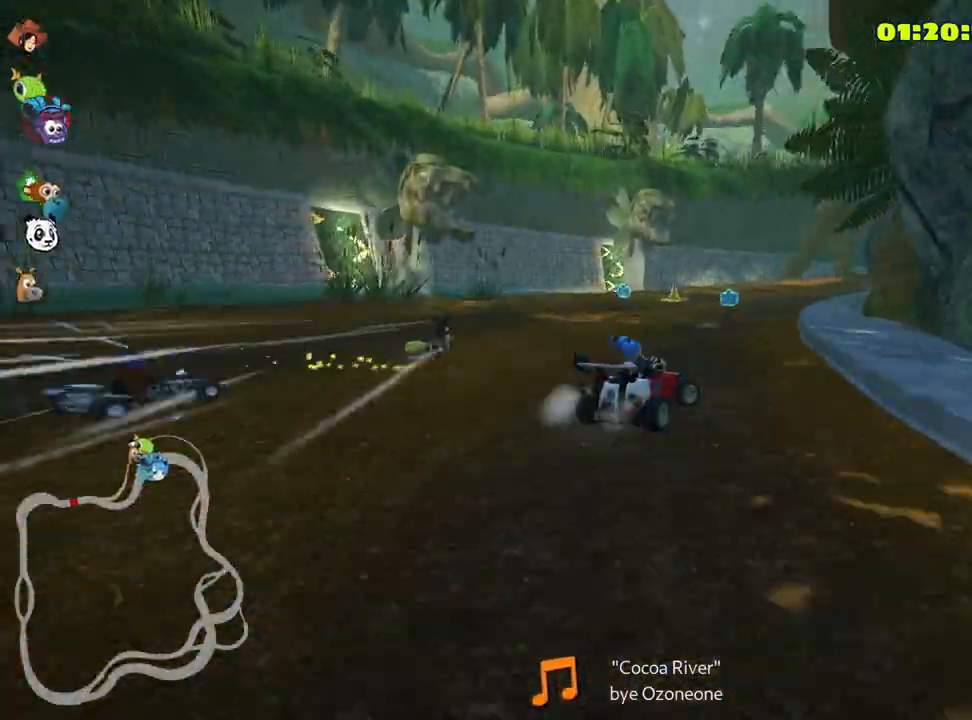
{"keys": ["right", "up"], "events": [[83, "left", "down"], [150, "right", "up"], [283, "skid", "up"], [450, "left", "up"], [483, "right", "down"]]}
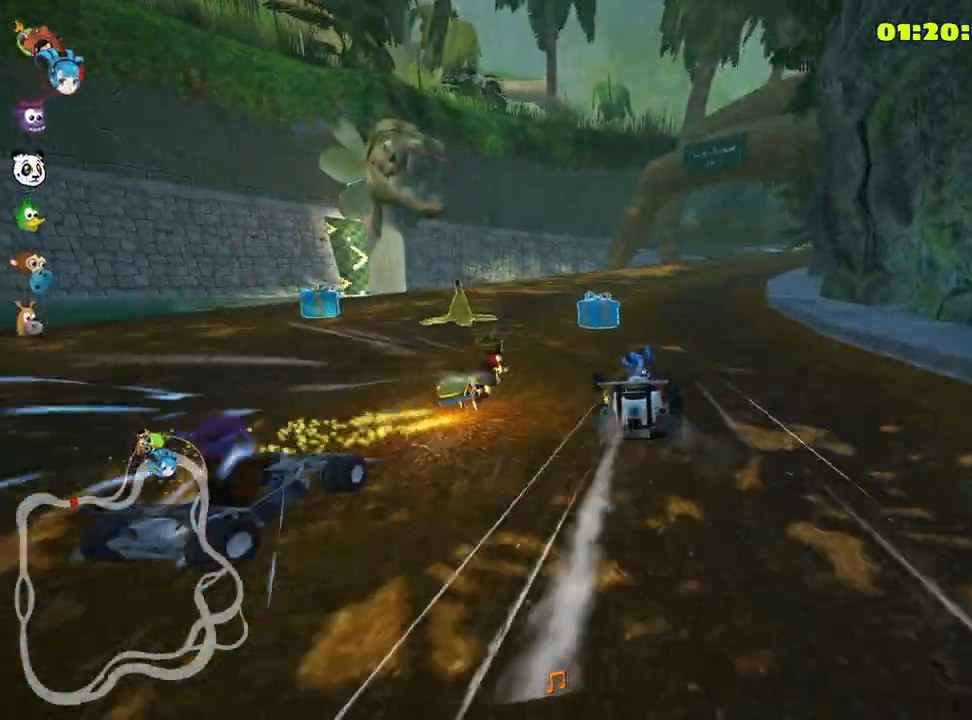
{"keys": ["up"], "events": [[450, "right", "up"]]}
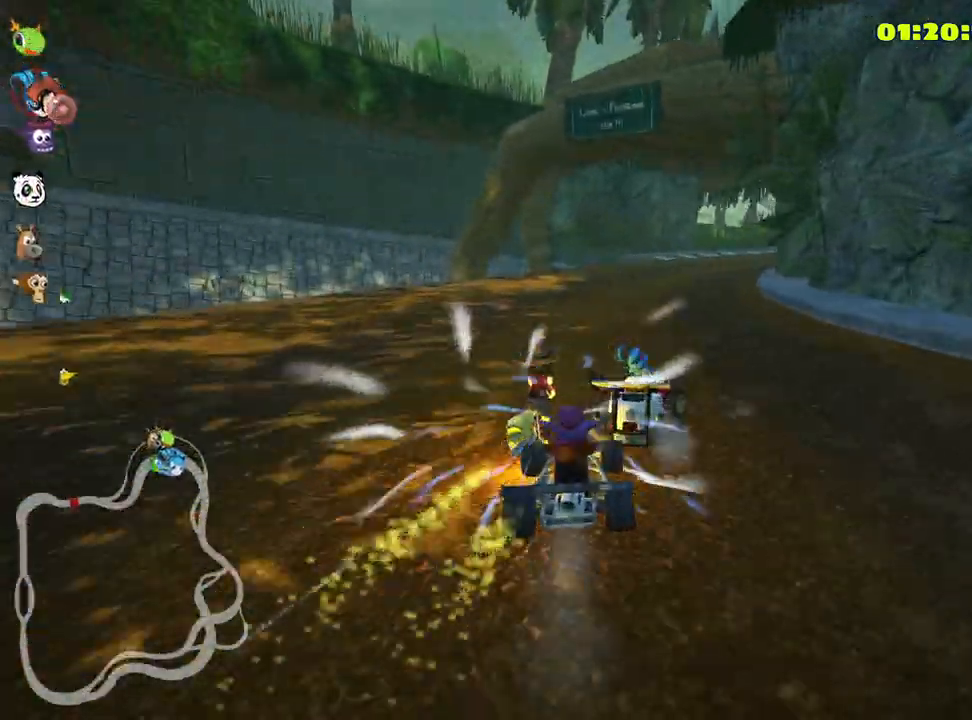
{"keys": ["right", "skid", "up"], "events": [[116, "left", "down"], [283, "left", "up"], [400, "skid", "down"], [416, "right", "down"]]}
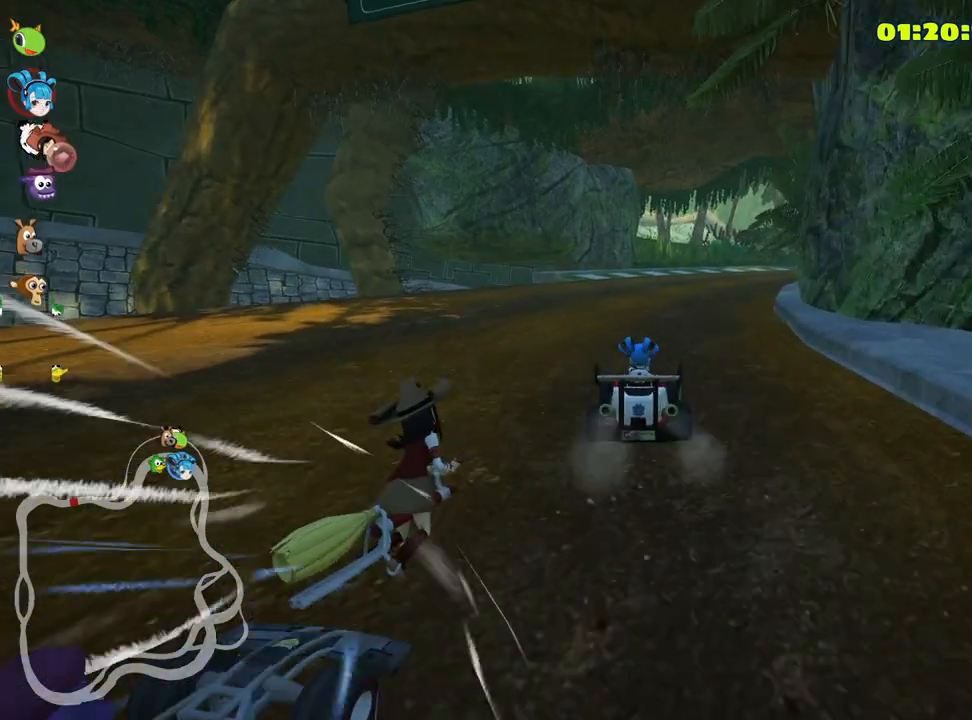
{"keys": ["left", "skid", "up"], "events": [[50, "left", "down"], [100, "right", "up"]]}
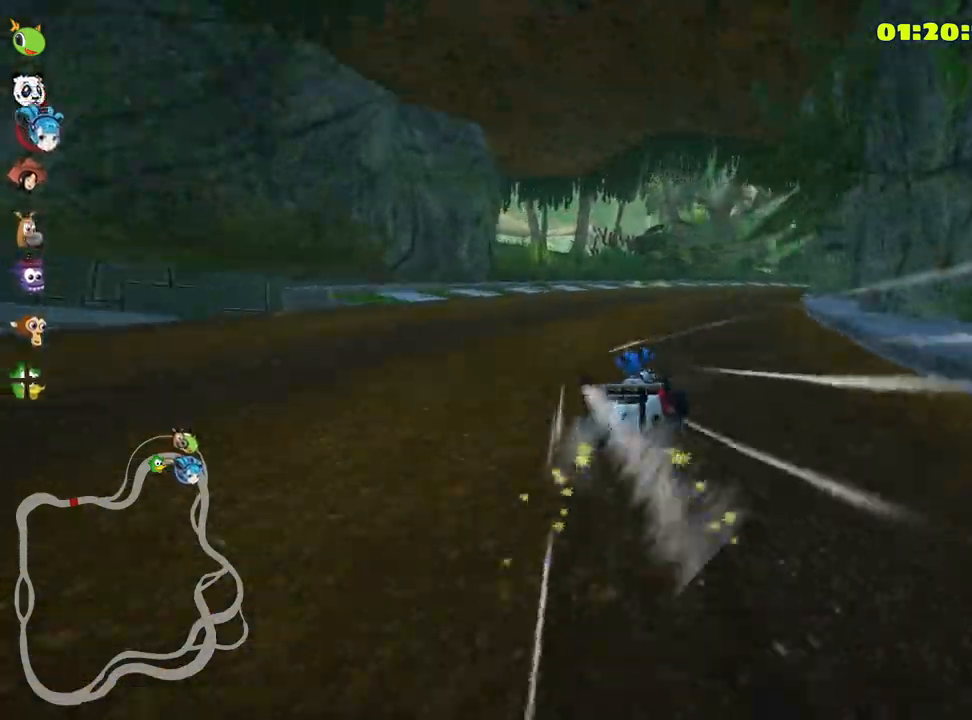
{"keys": ["right", "skid", "up"], "events": [[166, "left", "up"], [233, "right", "down"]]}
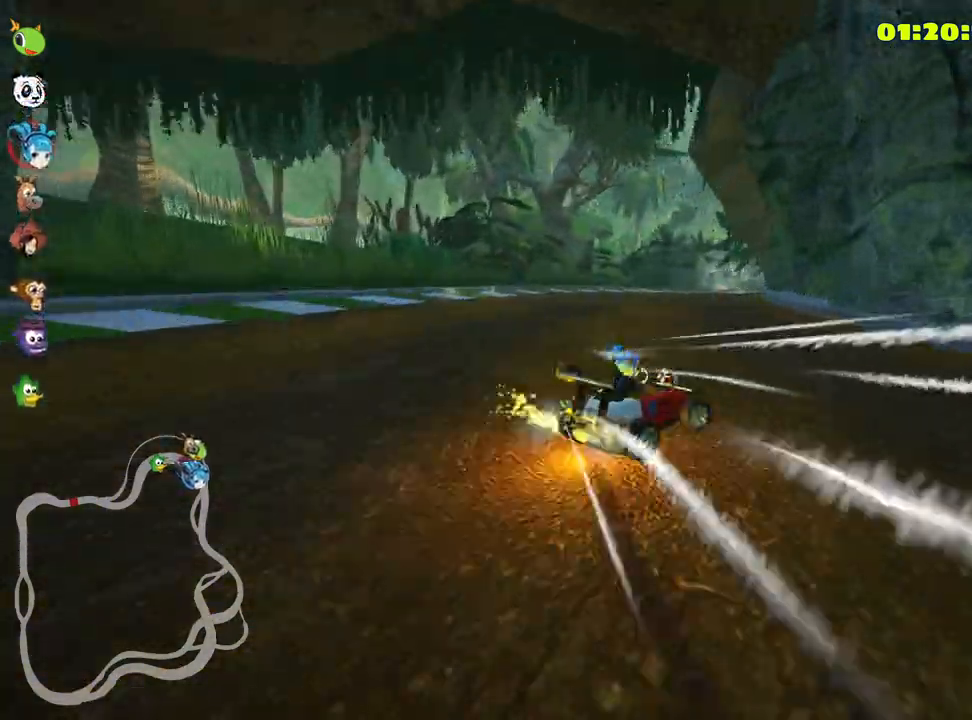
{"keys": ["left", "skid", "up"], "events": [[233, "left", "down"], [283, "right", "up"]]}
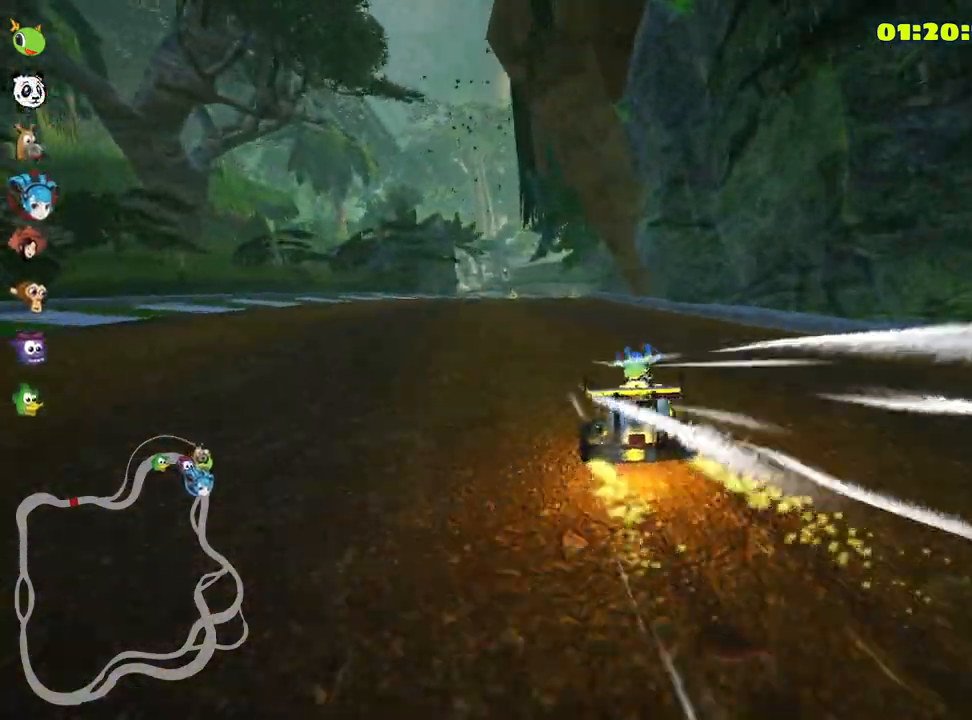
{"keys": ["left", "skid", "up"], "events": []}
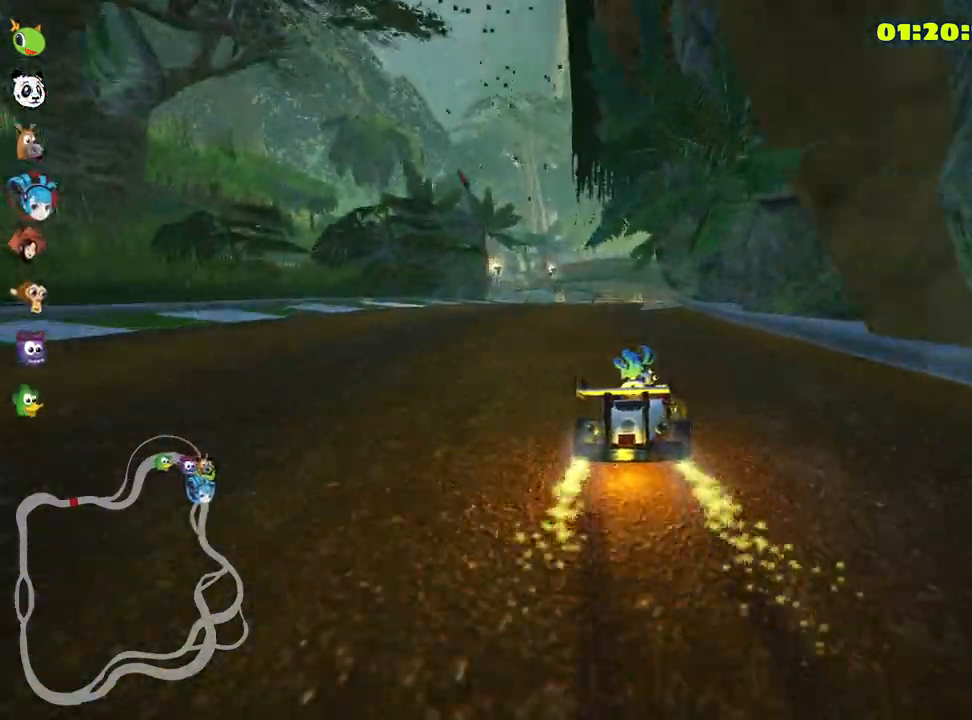
{"keys": ["left", "up"], "events": [[400, "skid", "up"]]}
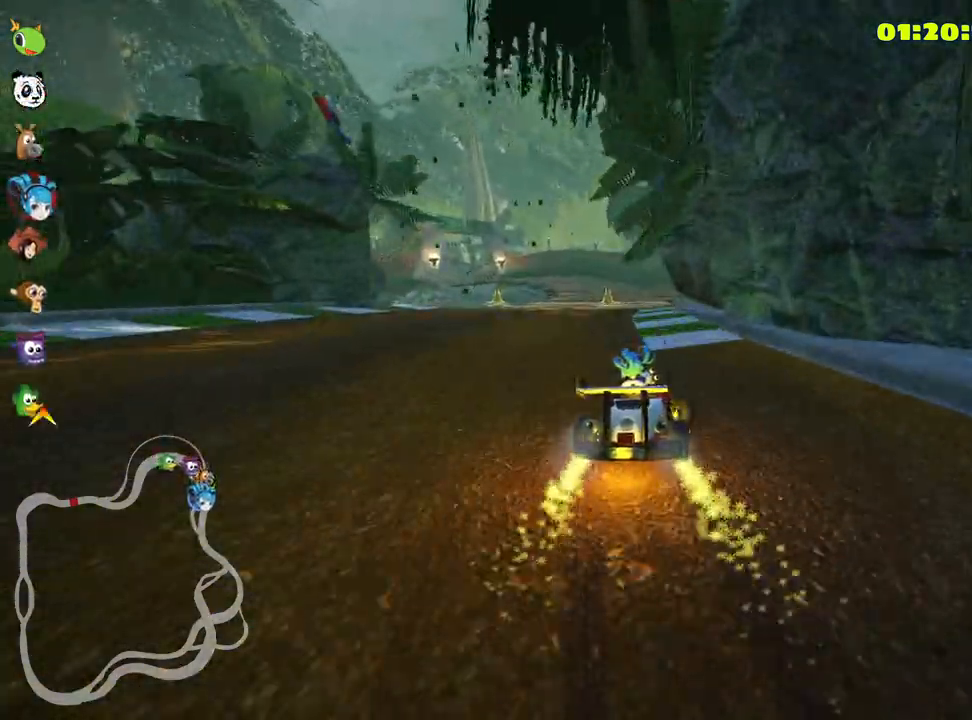
{"keys": ["up"], "events": [[116, "left", "up"]]}